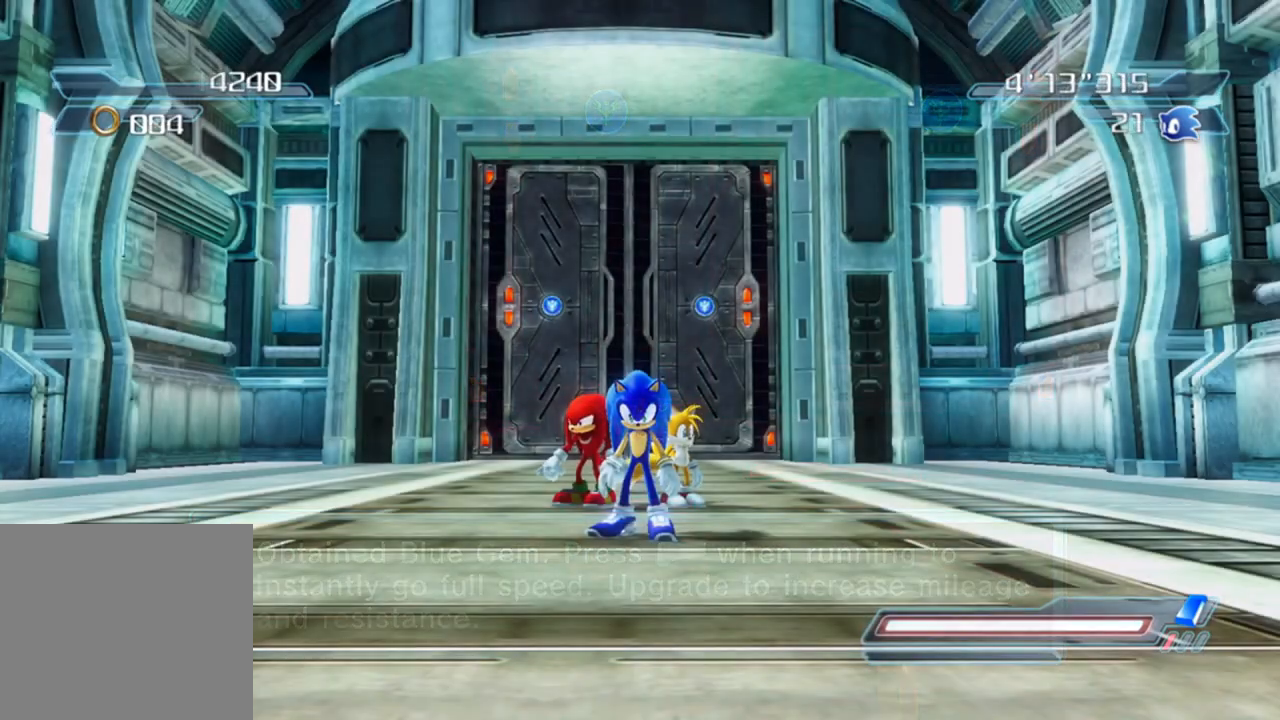
Gameplay with a controller (Xbox layout); each line is a JSON object with the inputs held at the frame after it. "events" lists button and stick changes between this image and that frame as [ms after this image, input, new state], when the widget could be followed in between.
{"buttons": [], "left_stick": "center", "right_stick": "center", "events": []}
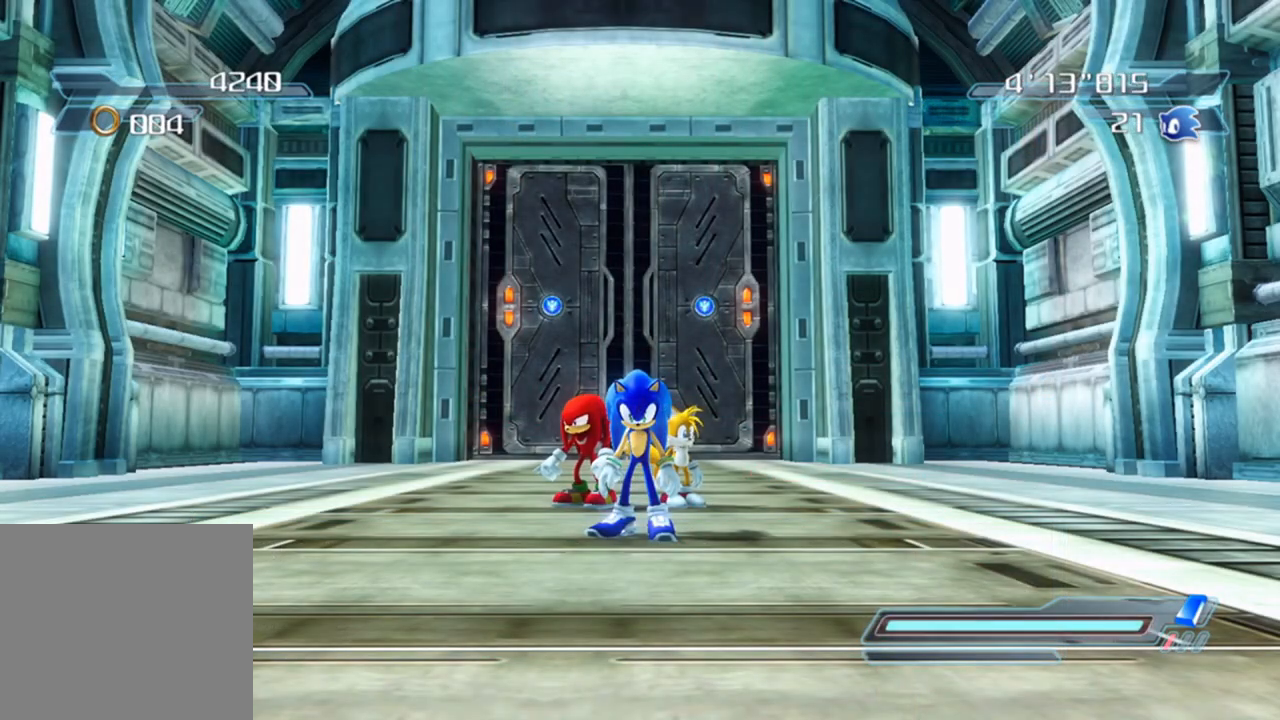
{"buttons": [], "left_stick": "center", "right_stick": "center", "events": []}
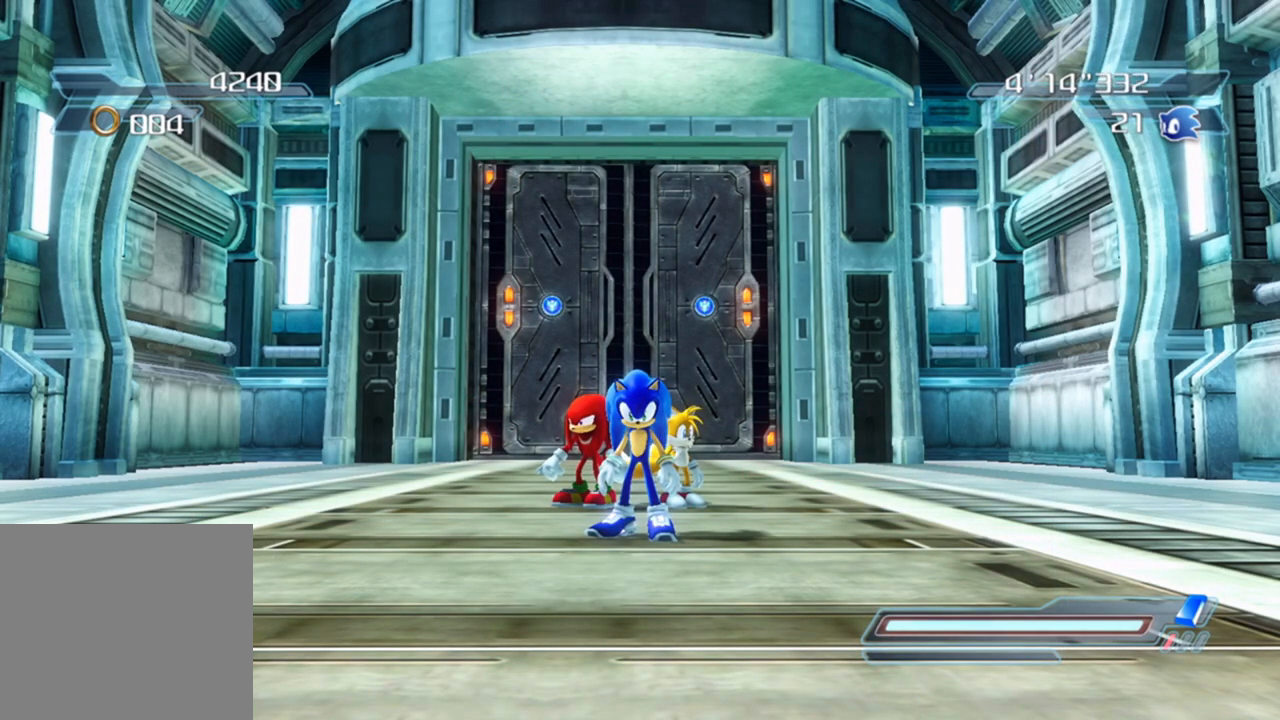
{"buttons": [], "left_stick": "center", "right_stick": "center", "events": []}
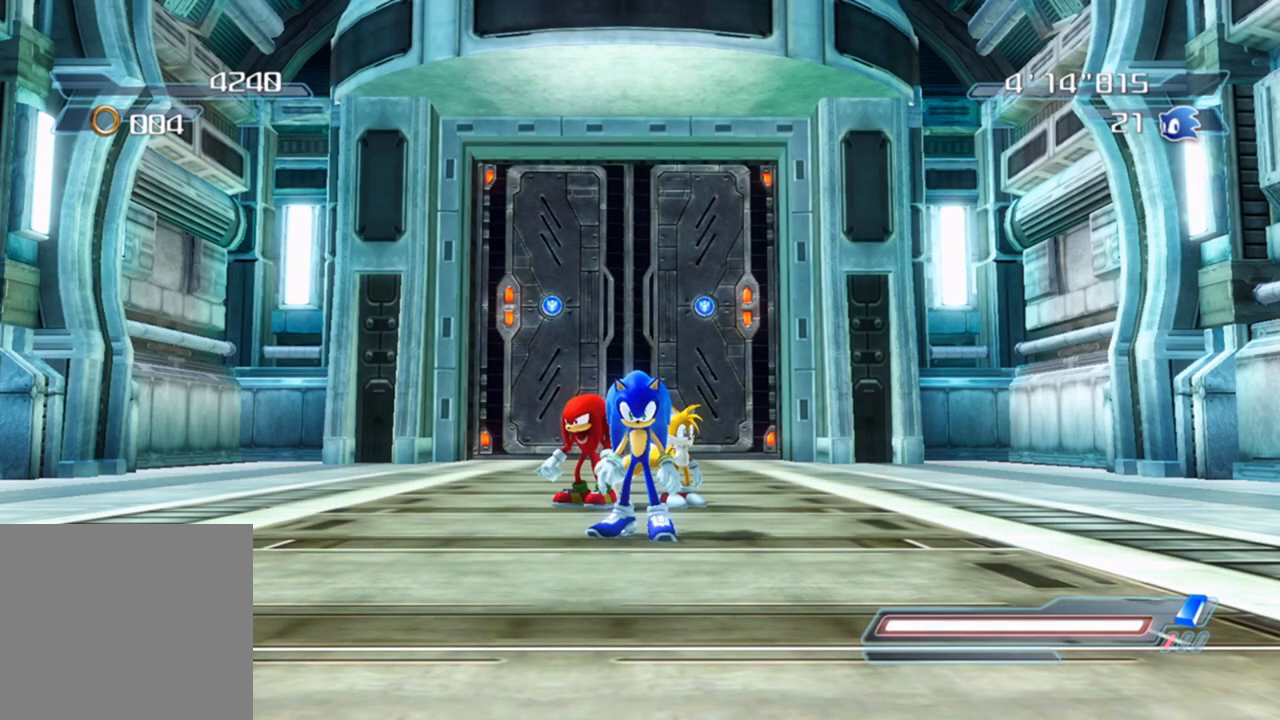
{"buttons": [], "left_stick": "center", "right_stick": "center", "events": []}
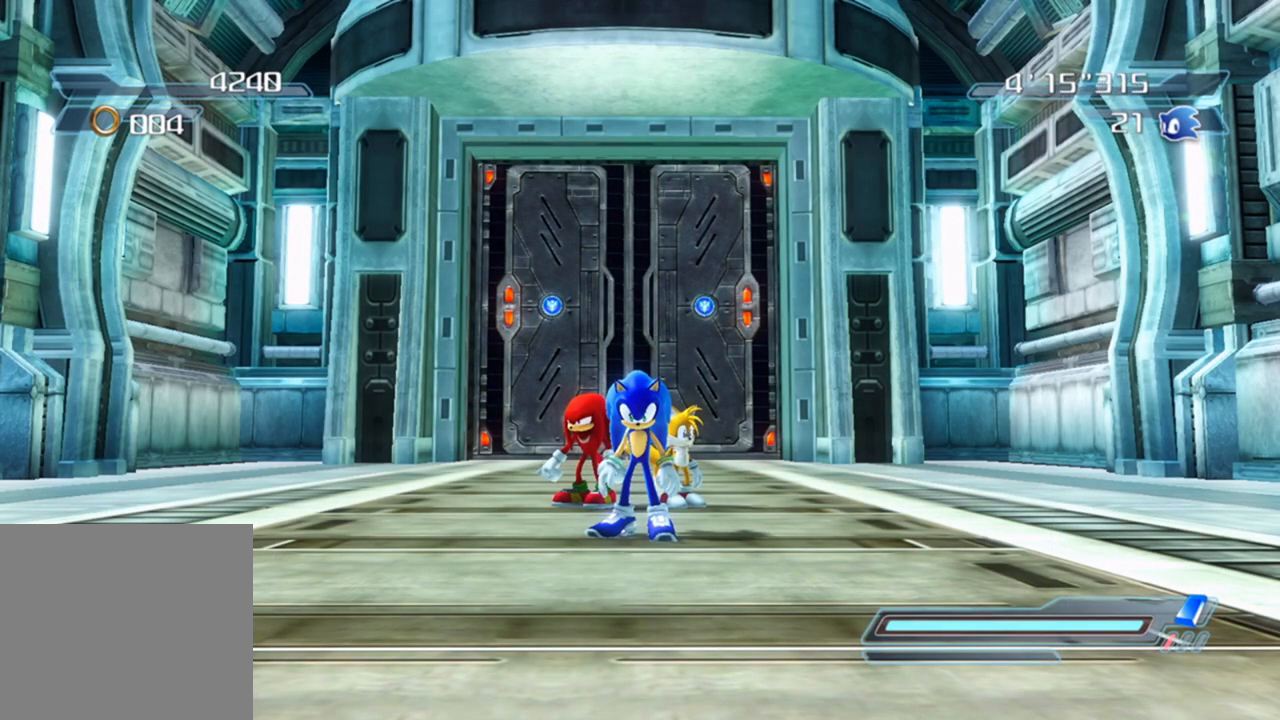
{"buttons": [], "left_stick": "center", "right_stick": "center", "events": []}
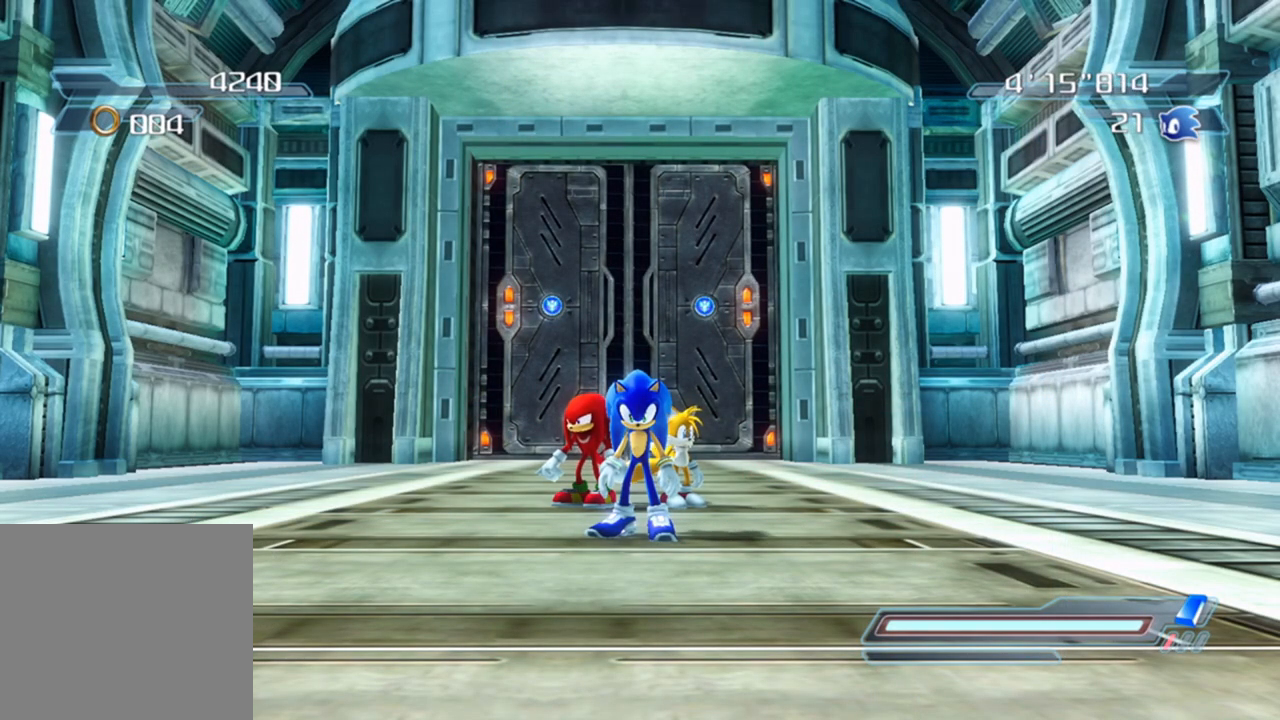
{"buttons": [], "left_stick": "center", "right_stick": "center", "events": [[100, "left_stick", "up-left"], [500, "left_stick", "center"]]}
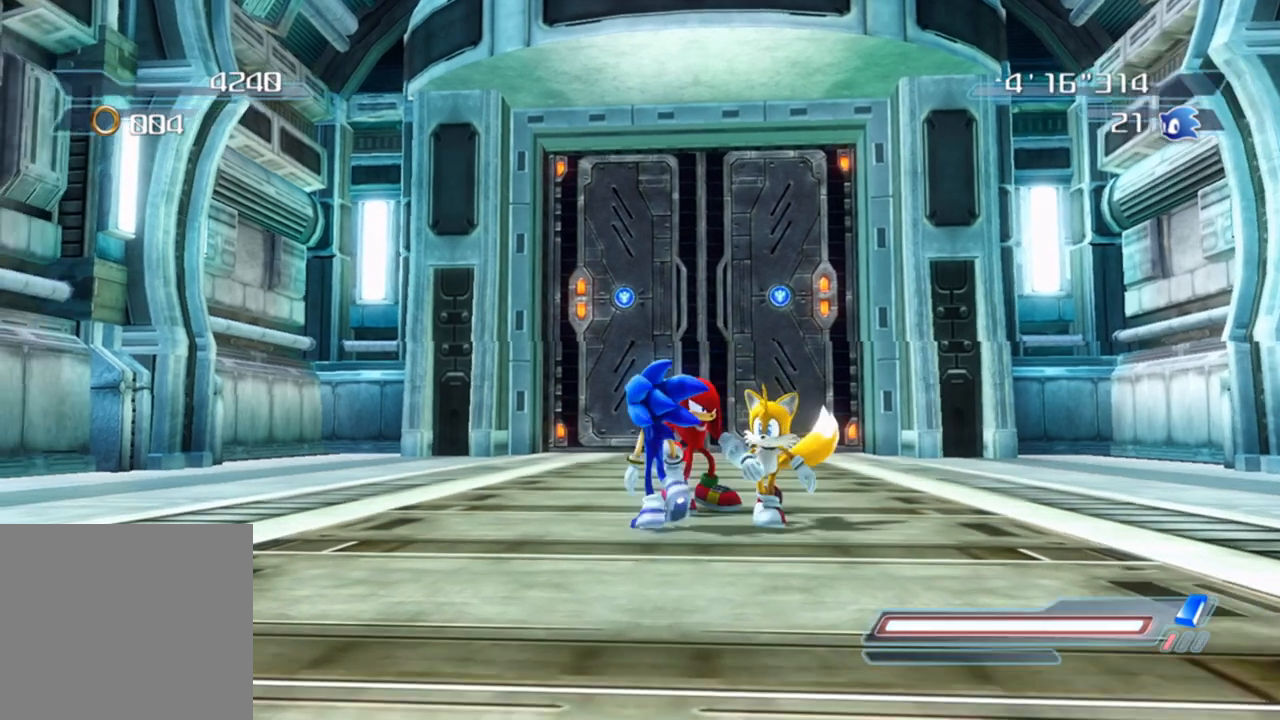
{"buttons": [], "left_stick": "center", "right_stick": "center", "events": [[233, "right_stick", "down"], [317, "right_stick", "center"]]}
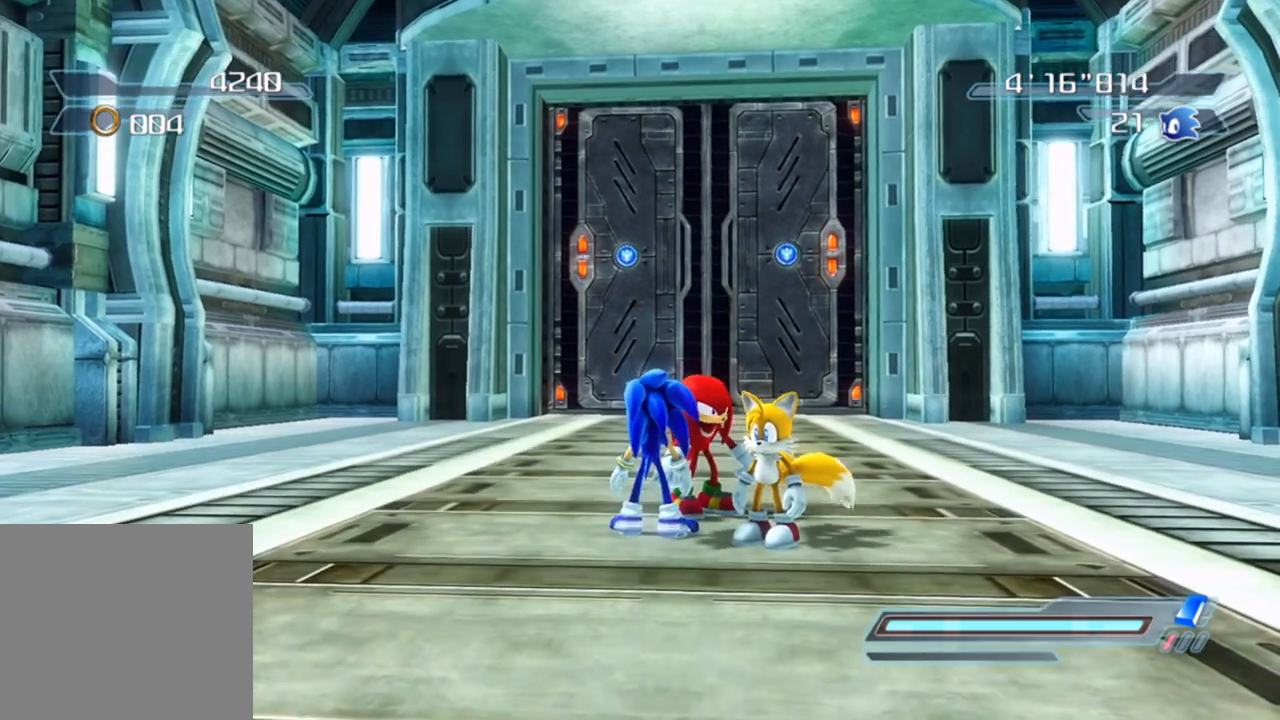
{"buttons": [], "left_stick": "center", "right_stick": "center", "events": [[167, "left_stick", "up-right"], [333, "left_stick", "center"]]}
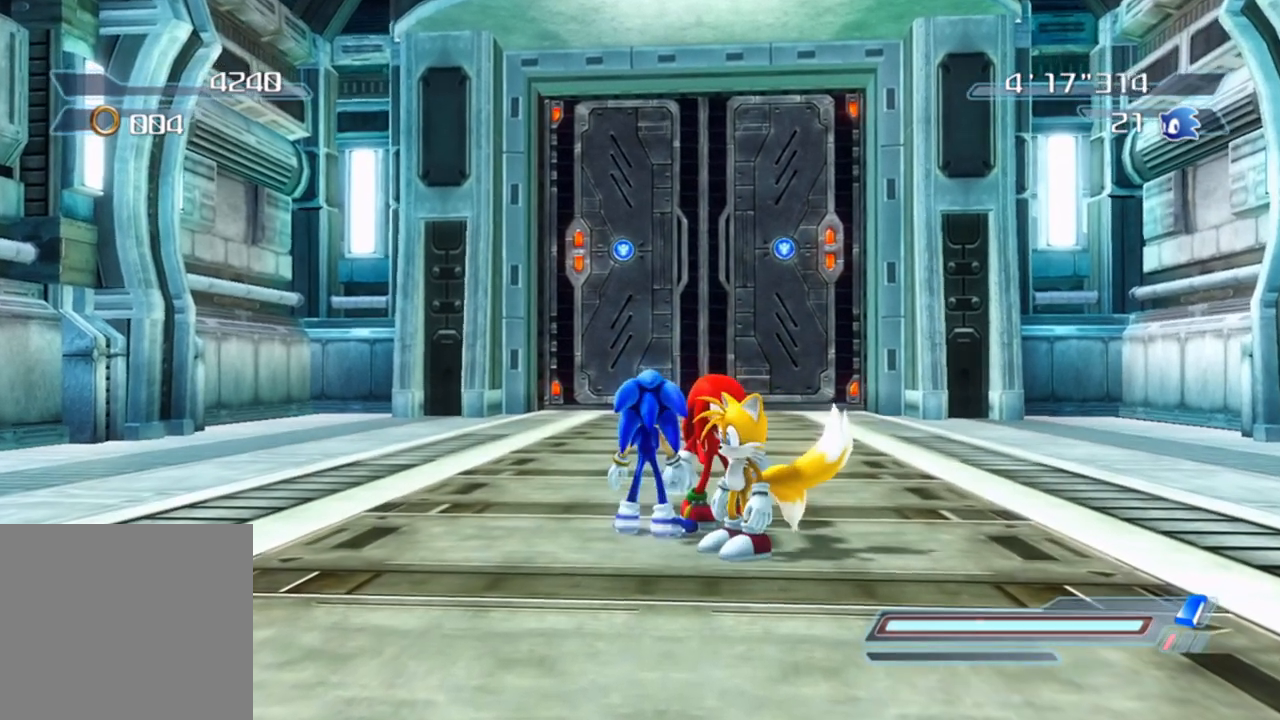
{"buttons": [], "left_stick": "center", "right_stick": "center", "events": [[67, "left_stick", "up"], [433, "left_stick", "center"]]}
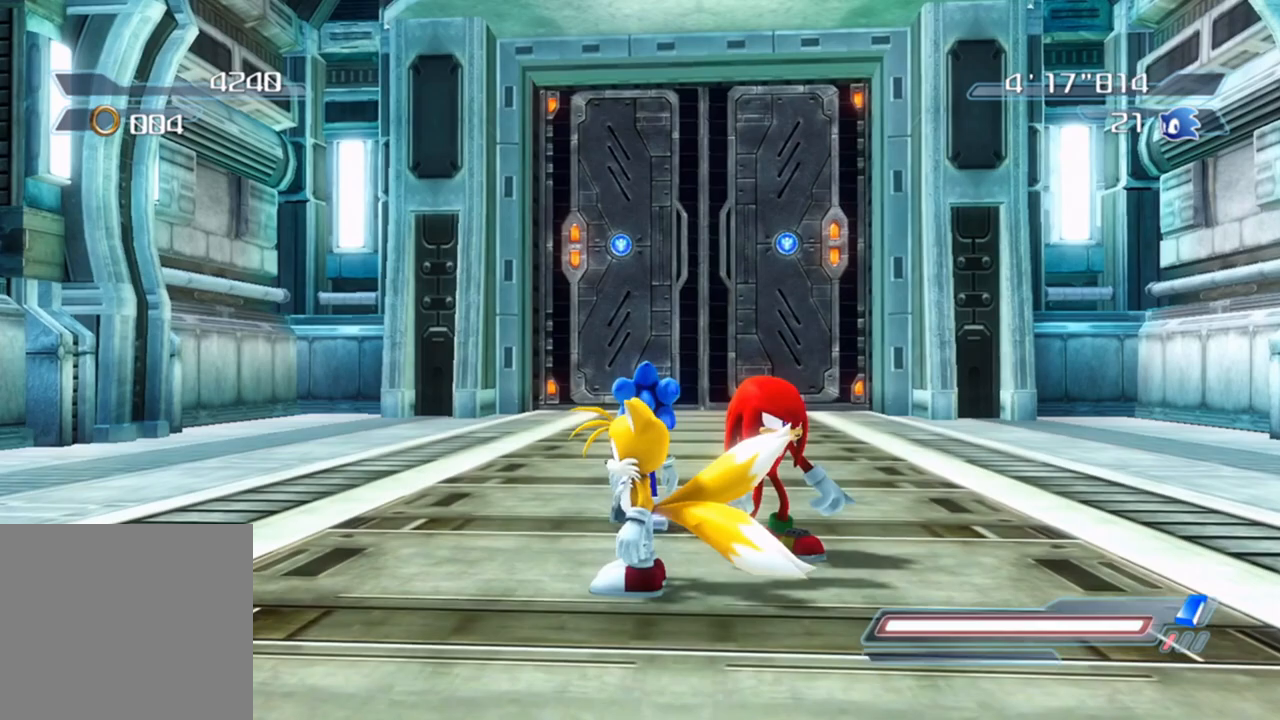
{"buttons": [], "left_stick": "up-right", "right_stick": "center", "events": [[133, "left_stick", "up-right"]]}
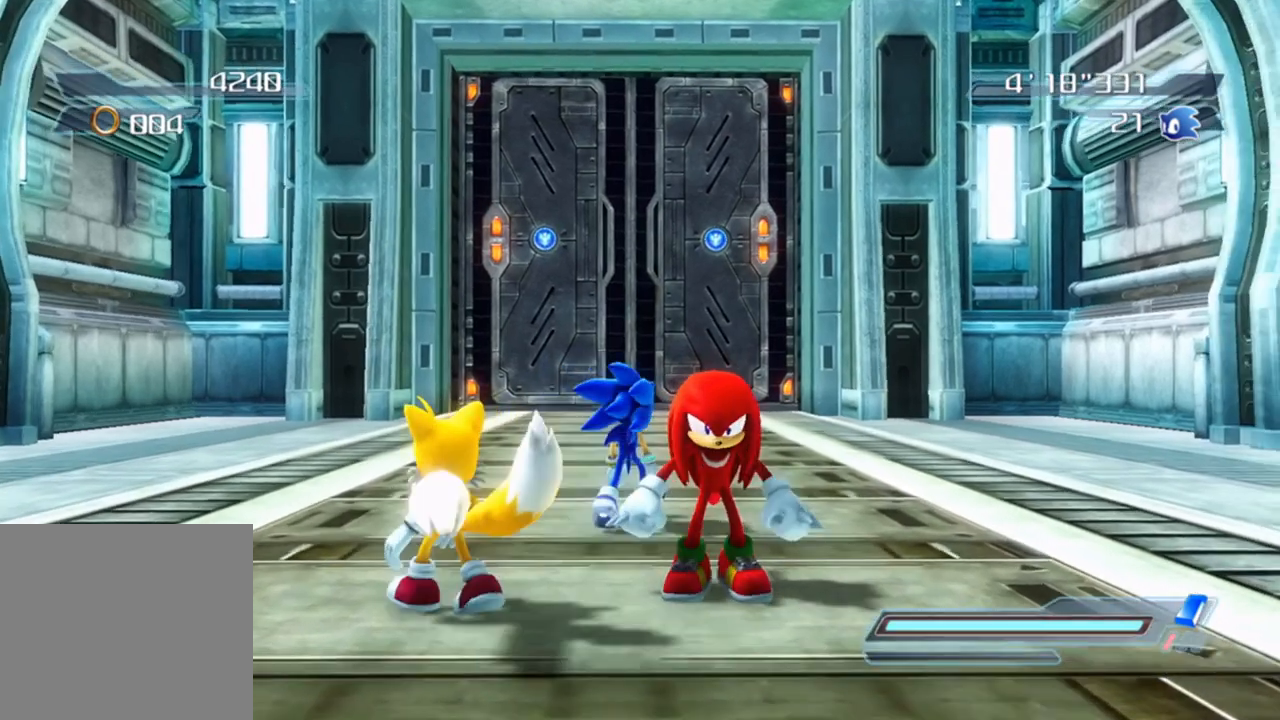
{"buttons": [], "left_stick": "center", "right_stick": "center", "events": [[17, "left_stick", "up"], [217, "left_stick", "center"]]}
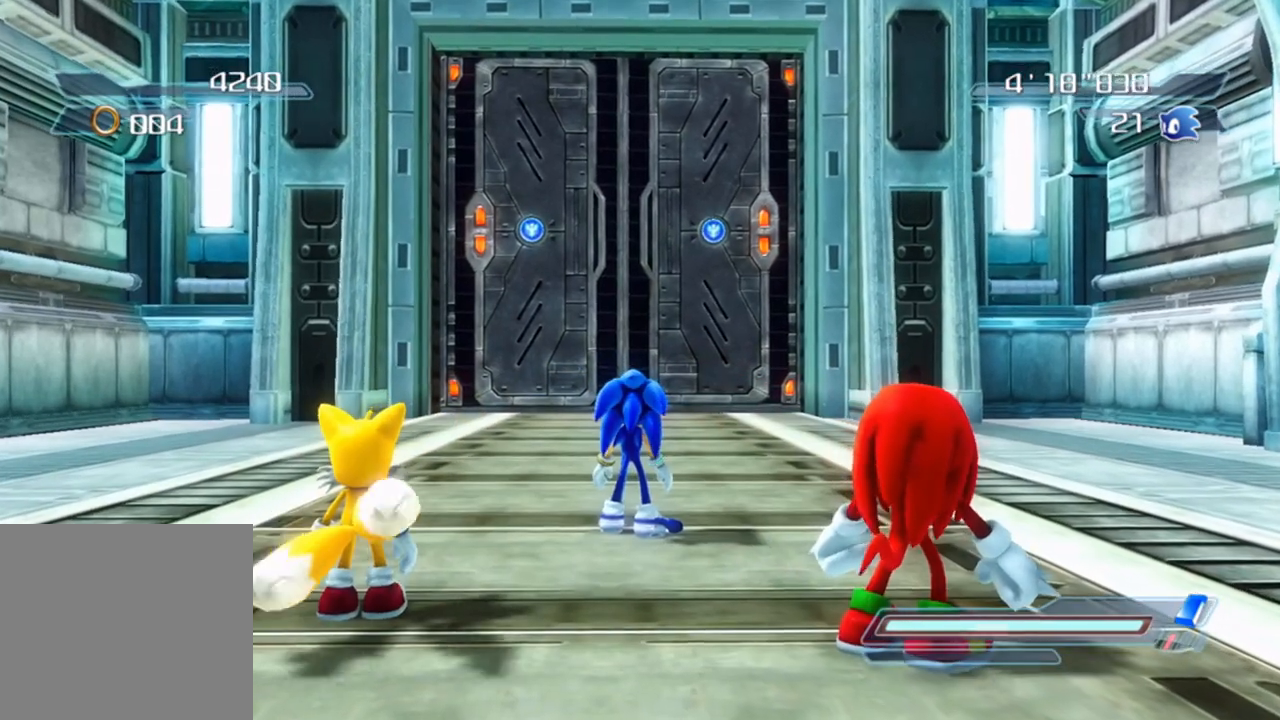
{"buttons": [], "left_stick": "center", "right_stick": "center", "events": []}
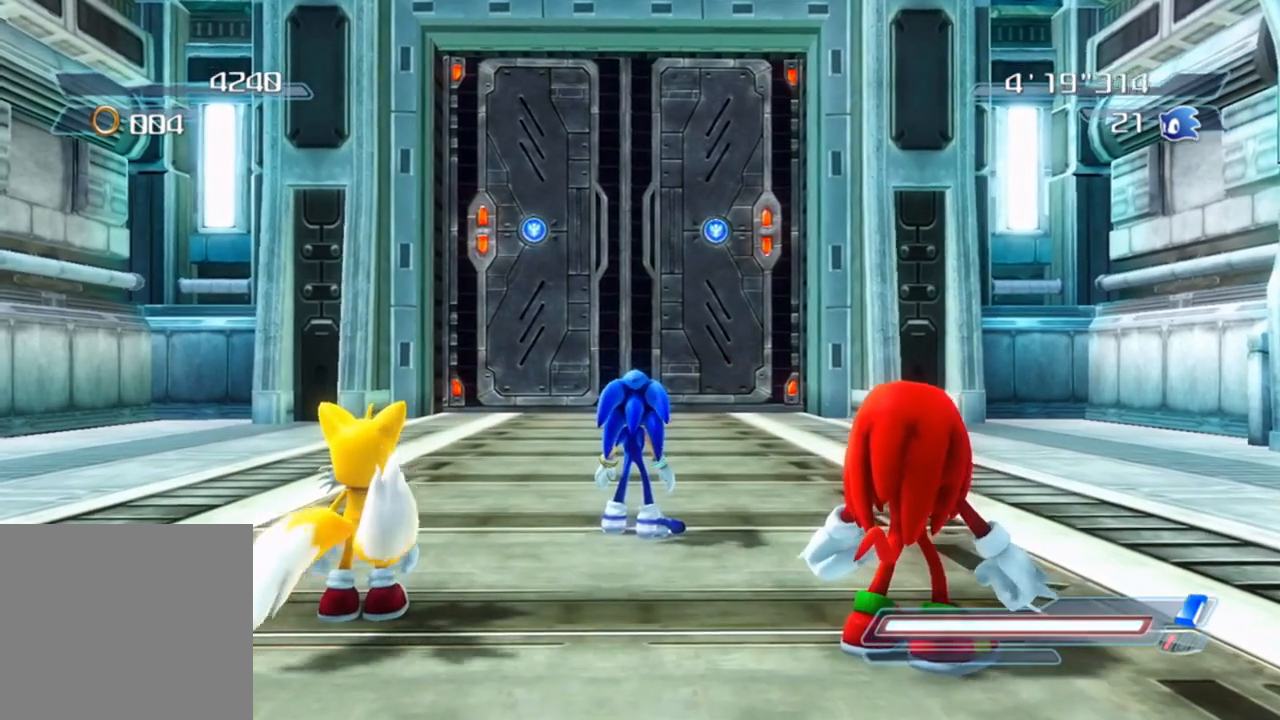
{"buttons": [], "left_stick": "center", "right_stick": "center", "events": [[17, "left_stick", "up-left"], [133, "left_stick", "center"]]}
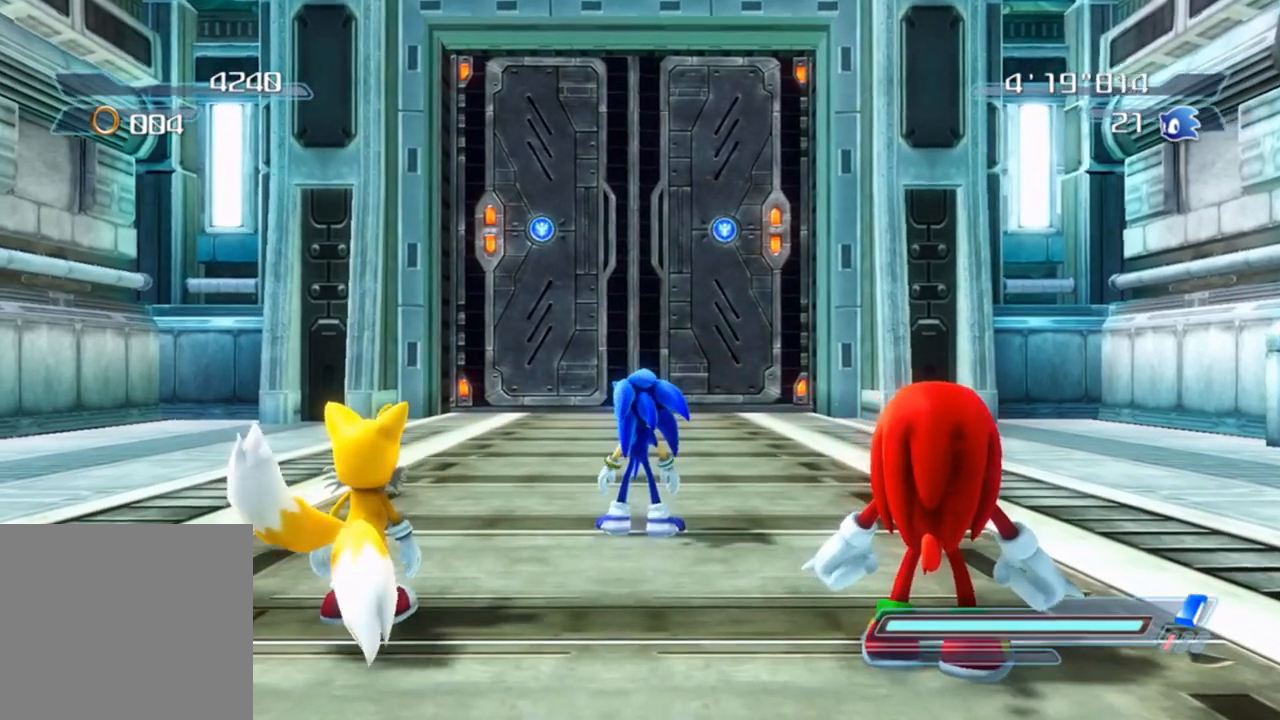
{"buttons": [], "left_stick": "center", "right_stick": "center", "events": [[83, "left_stick", "up-left"], [250, "left_stick", "up"], [467, "left_stick", "center"]]}
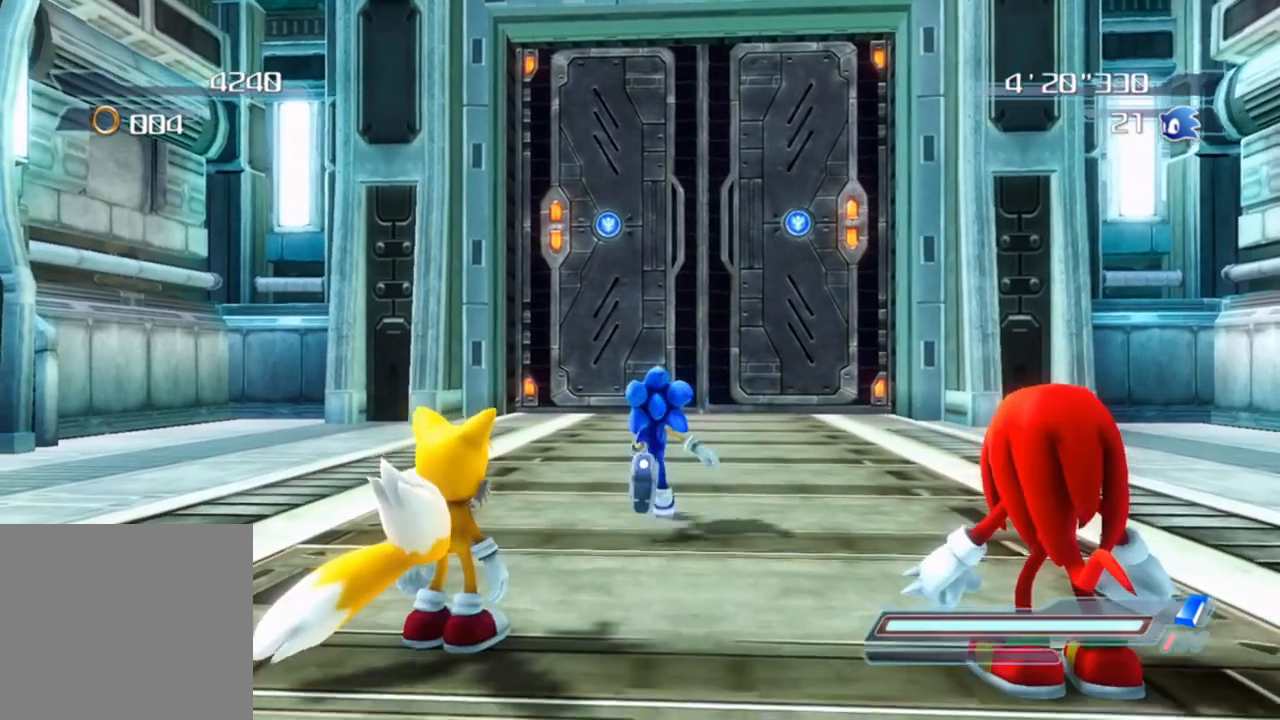
{"buttons": [], "left_stick": "center", "right_stick": "center", "events": []}
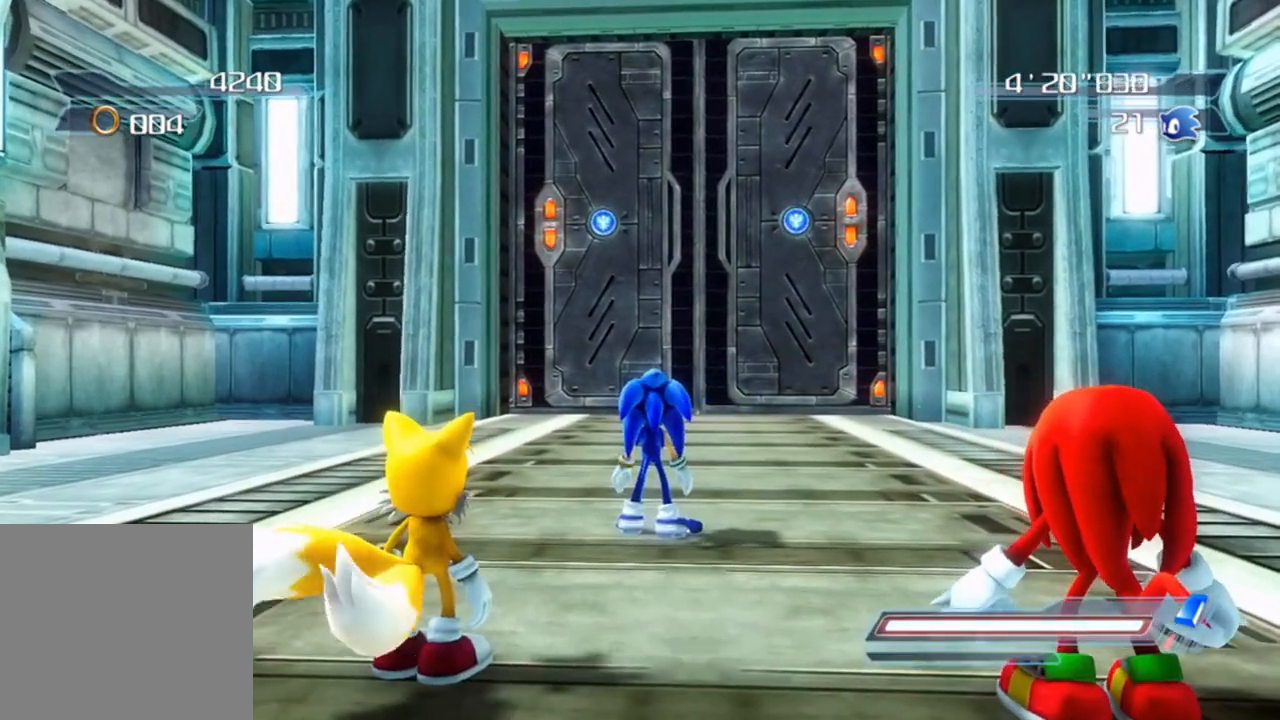
{"buttons": [], "left_stick": "center", "right_stick": "center", "events": []}
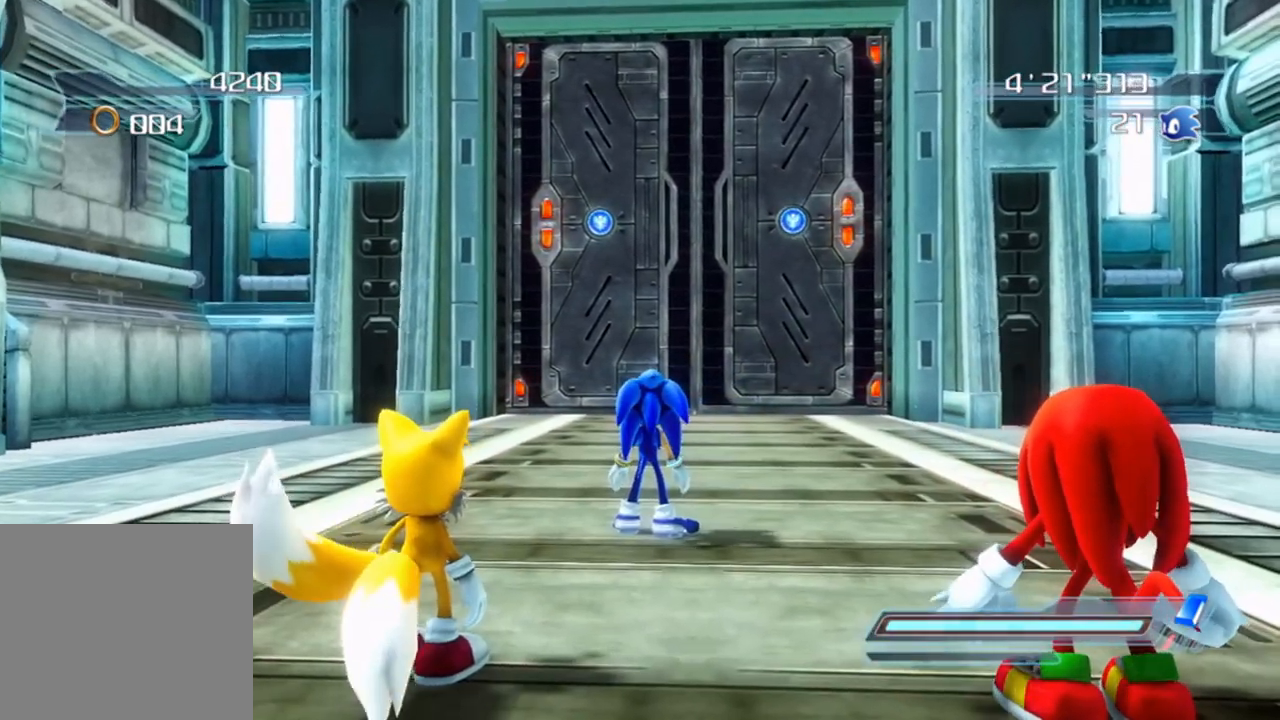
{"buttons": [], "left_stick": "center", "right_stick": "center", "events": []}
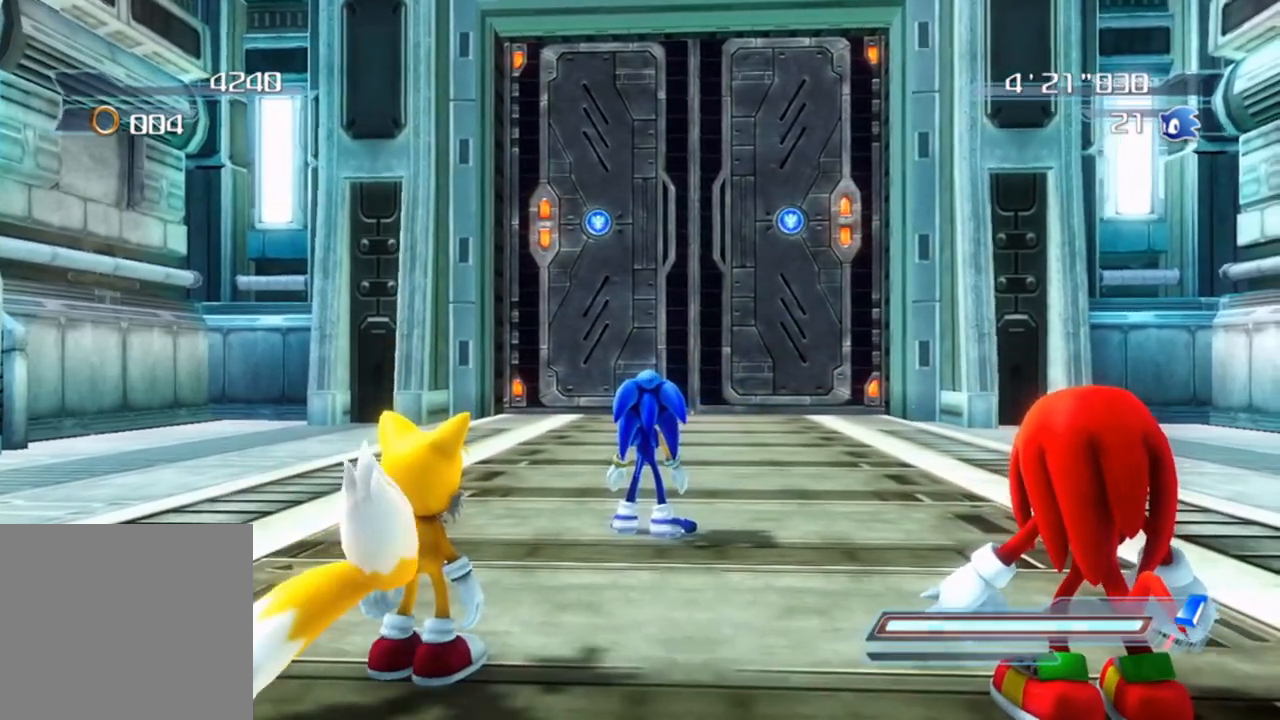
{"buttons": [], "left_stick": "center", "right_stick": "center", "events": [[200, "left_stick", "up-right"], [417, "left_stick", "center"]]}
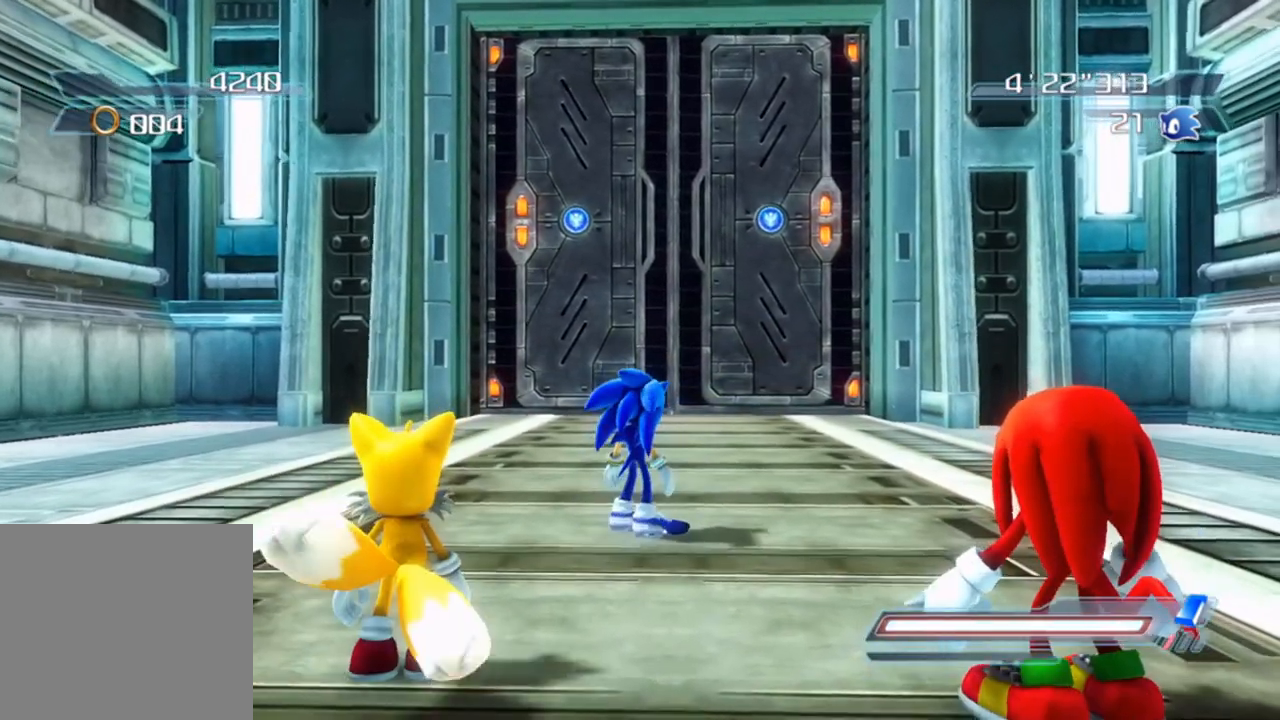
{"buttons": [], "left_stick": "up", "right_stick": "center", "events": [[500, "left_stick", "up"]]}
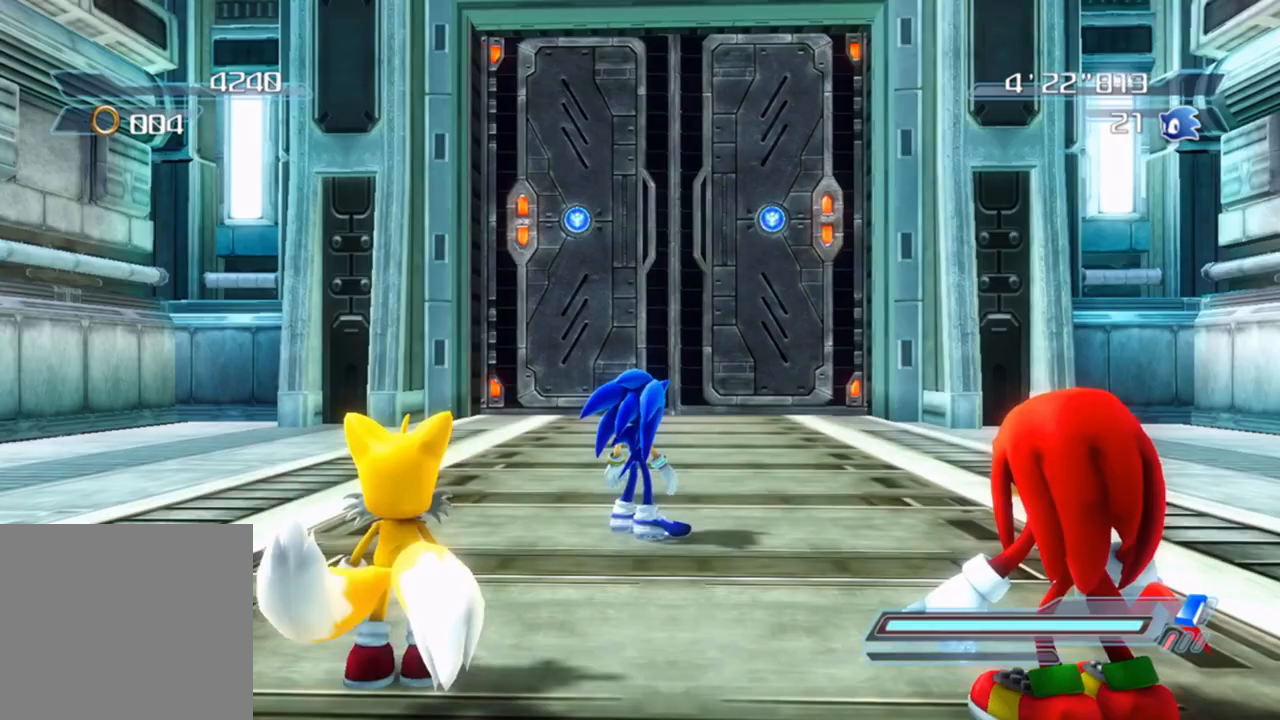
{"buttons": [], "left_stick": "center", "right_stick": "center", "events": [[383, "left_stick", "center"]]}
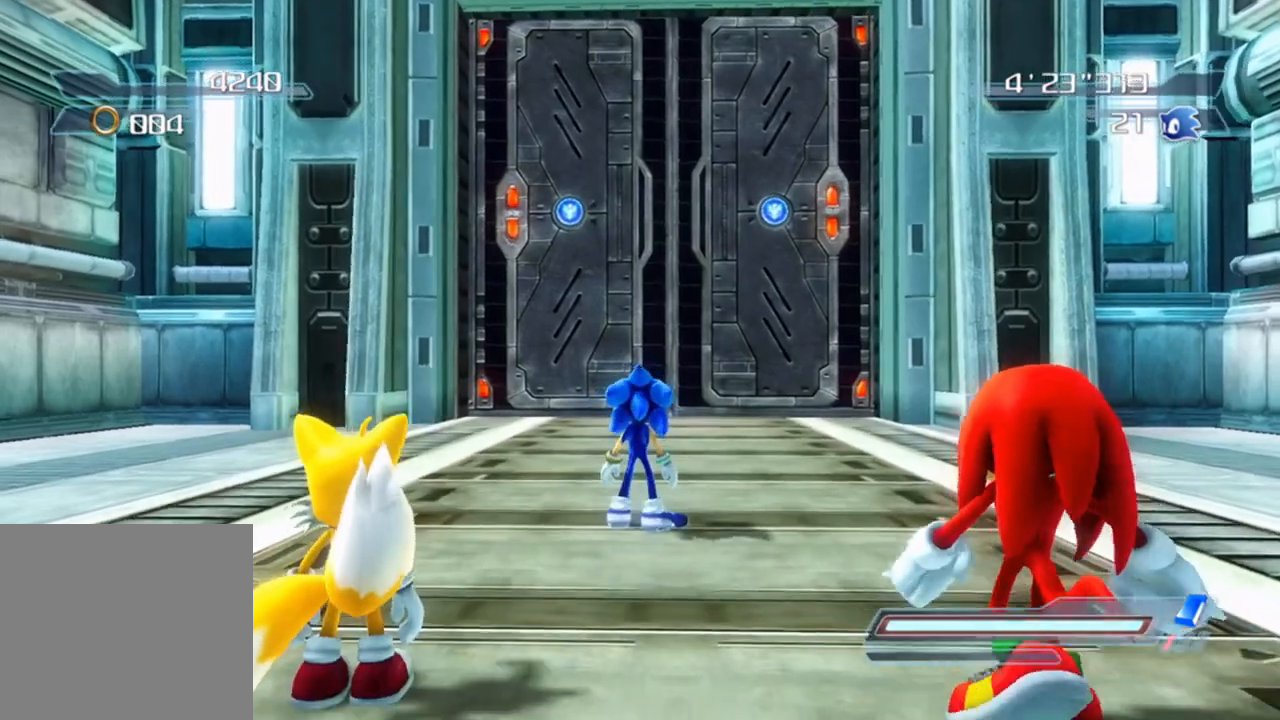
{"buttons": [], "left_stick": "up", "right_stick": "center", "events": [[383, "left_stick", "up"]]}
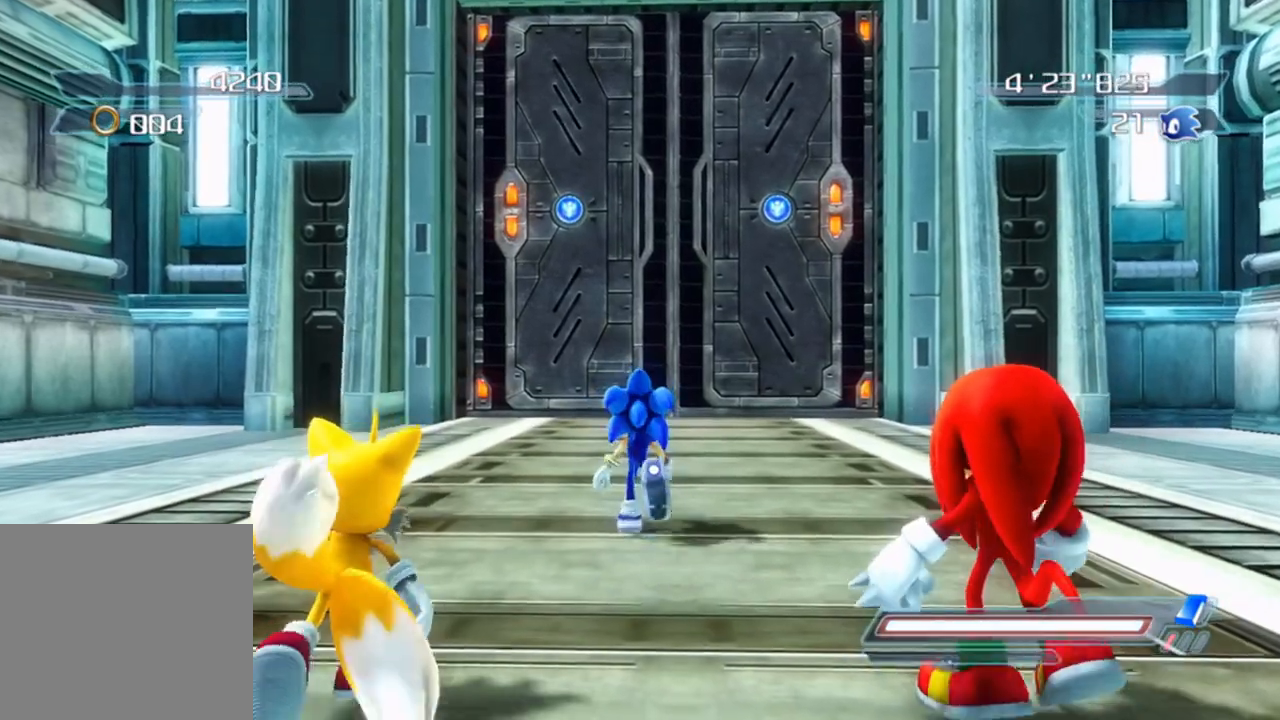
{"buttons": [], "left_stick": "center", "right_stick": "center", "events": [[317, "left_stick", "center"]]}
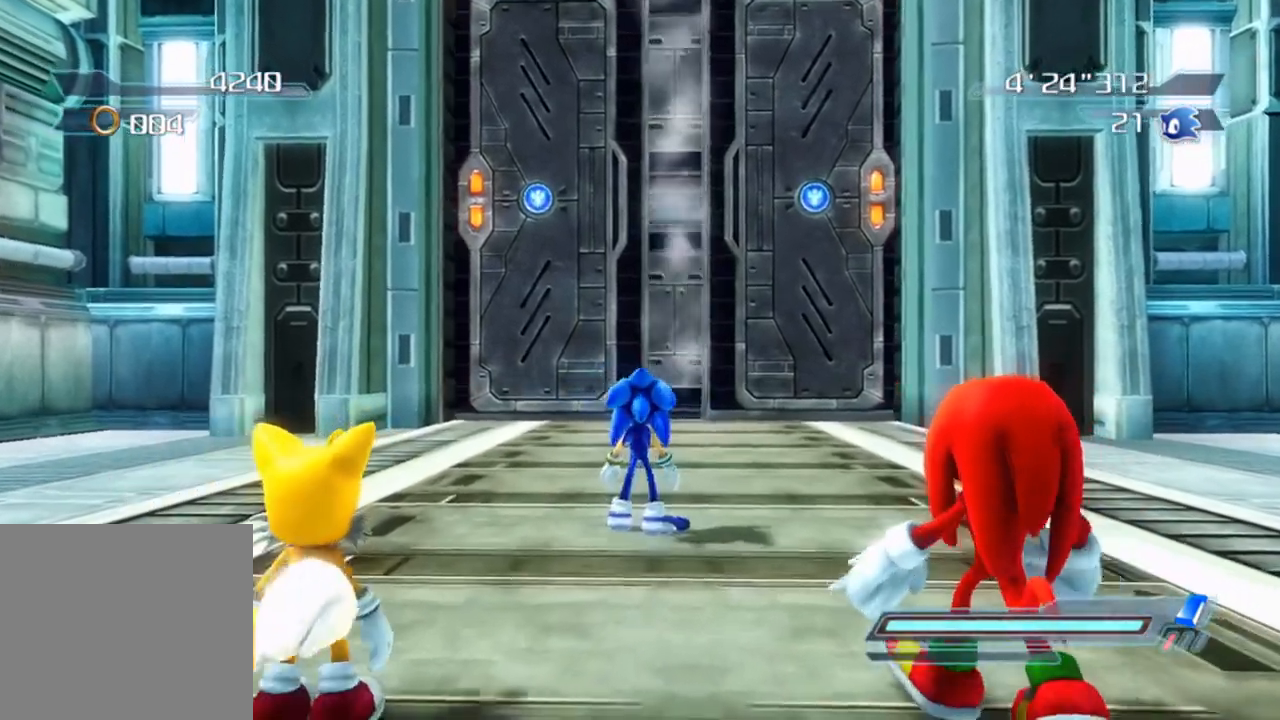
{"buttons": [], "left_stick": "center", "right_stick": "center", "events": []}
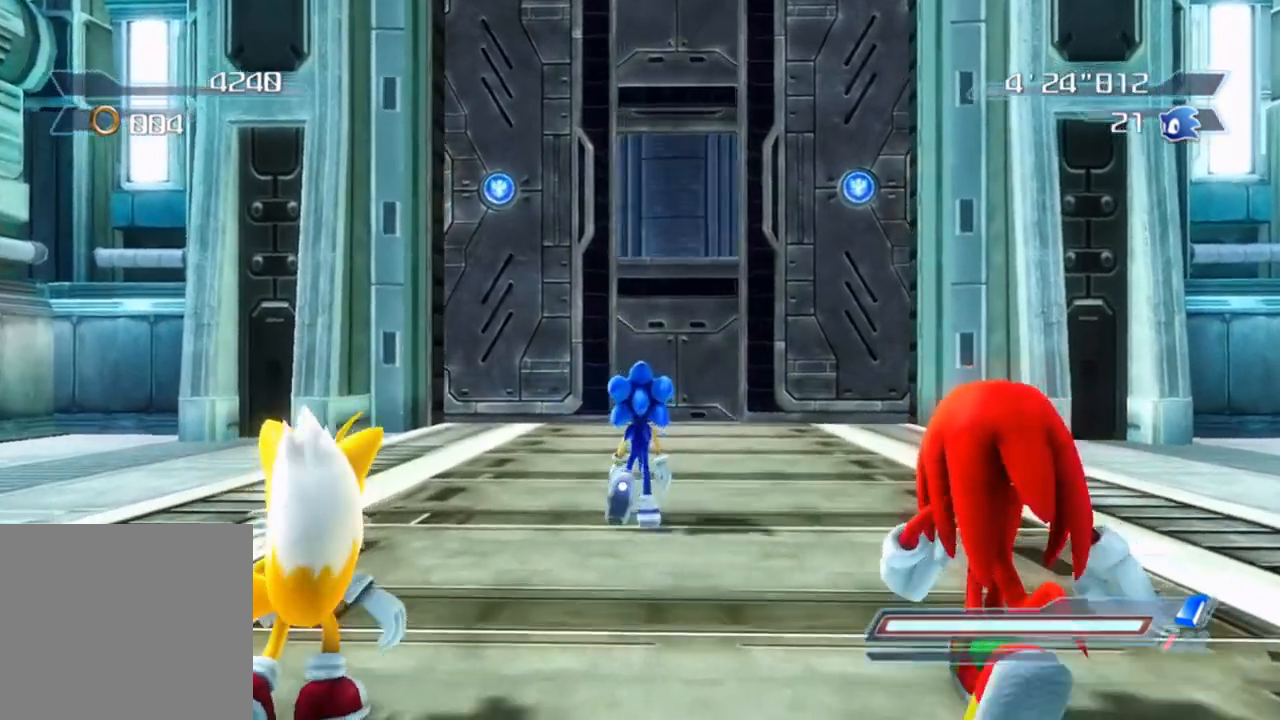
{"buttons": [], "left_stick": "center", "right_stick": "center", "events": []}
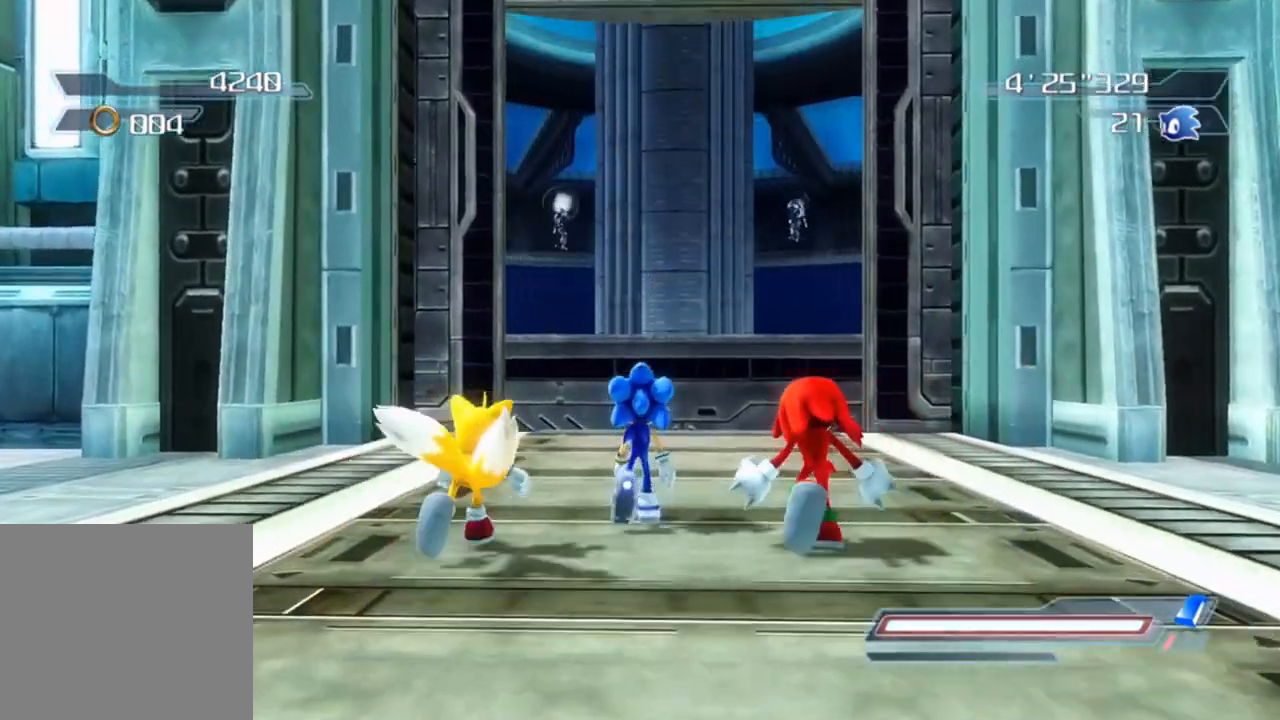
{"buttons": [], "left_stick": "center", "right_stick": "center", "events": [[200, "right_stick", "down"], [367, "right_stick", "center"]]}
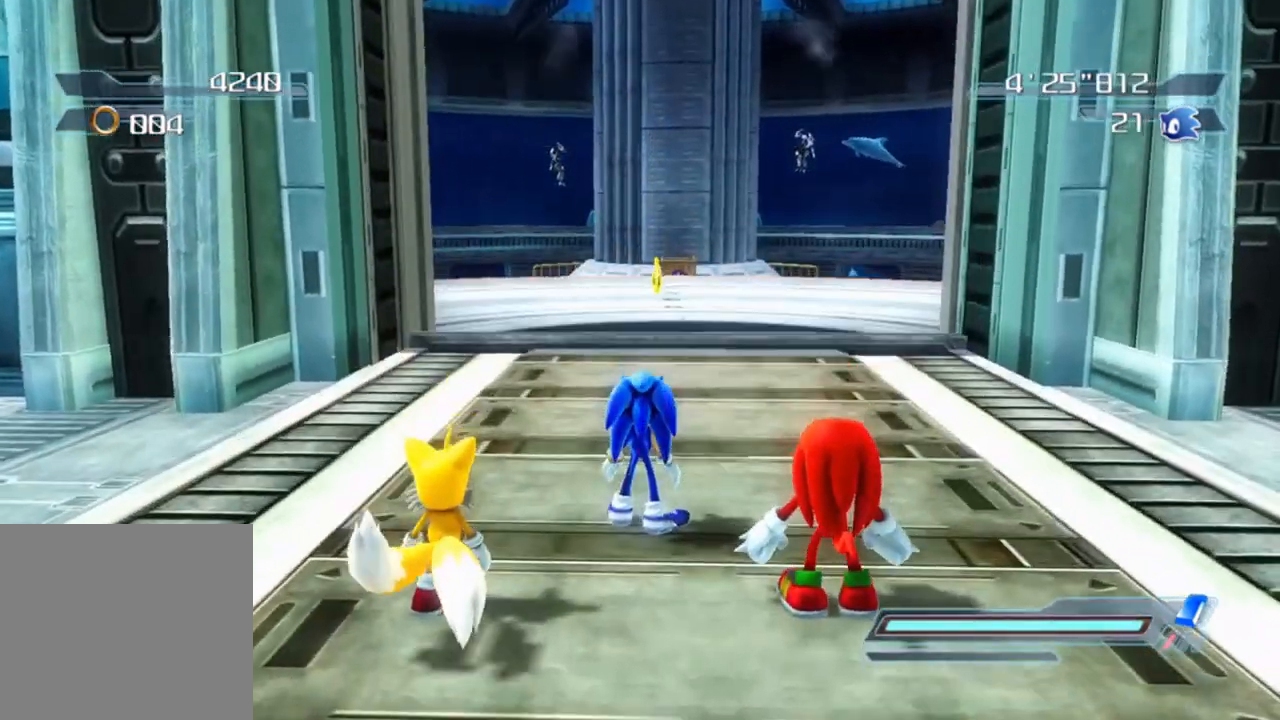
{"buttons": [], "left_stick": "up", "right_stick": "center", "events": [[67, "left_stick", "up"], [83, "right_stick", "down"], [233, "right_stick", "center"]]}
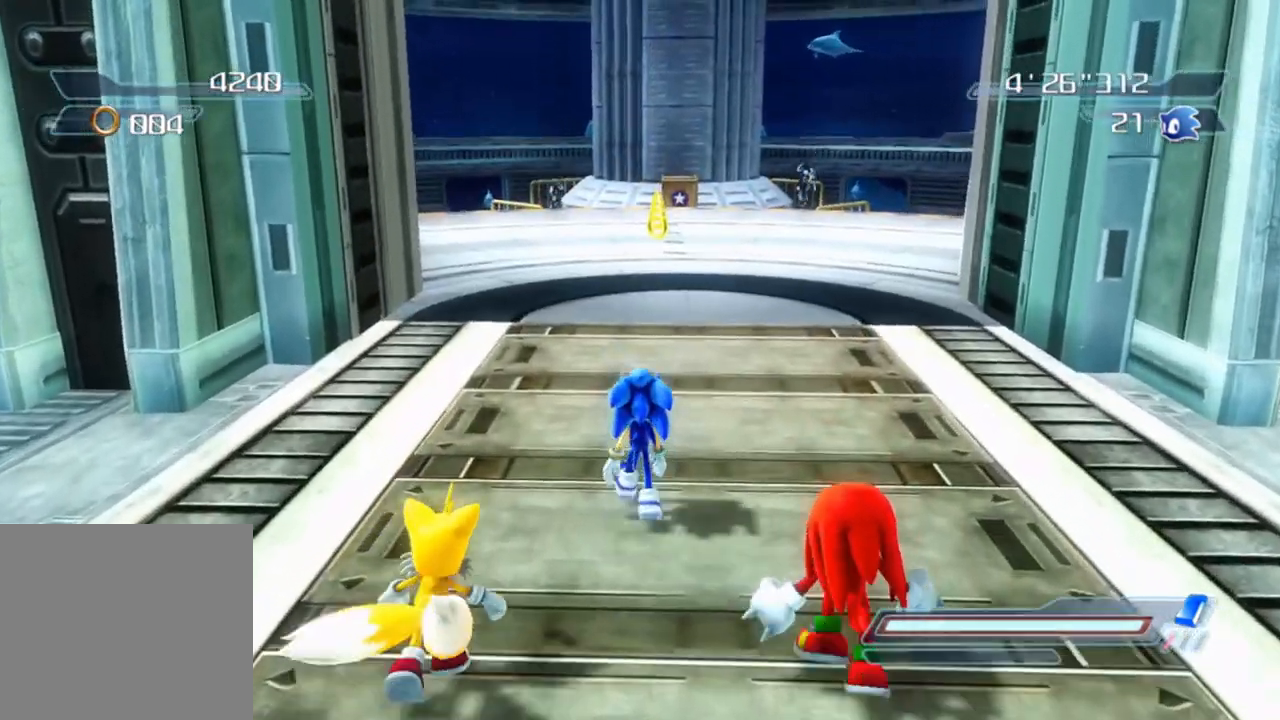
{"buttons": [], "left_stick": "up-right", "right_stick": "center", "events": [[217, "left_stick", "up-right"]]}
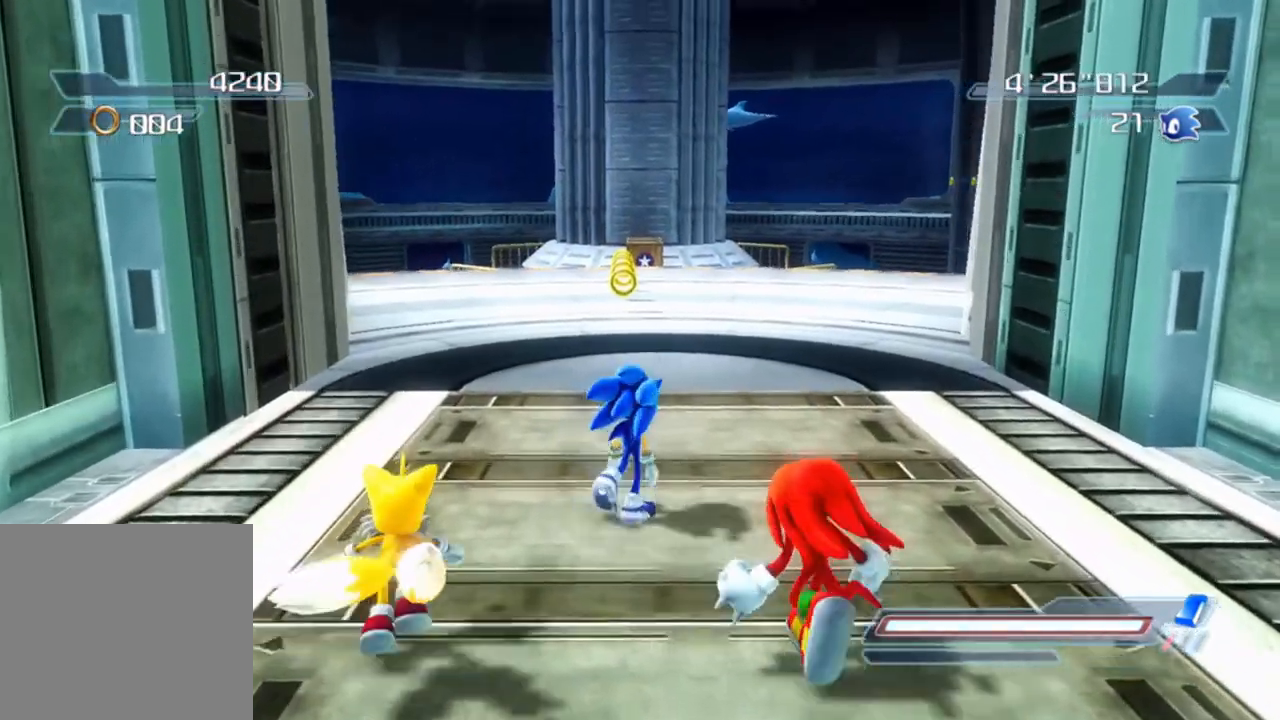
{"buttons": [], "left_stick": "up", "right_stick": "center", "events": [[150, "left_stick", "up"]]}
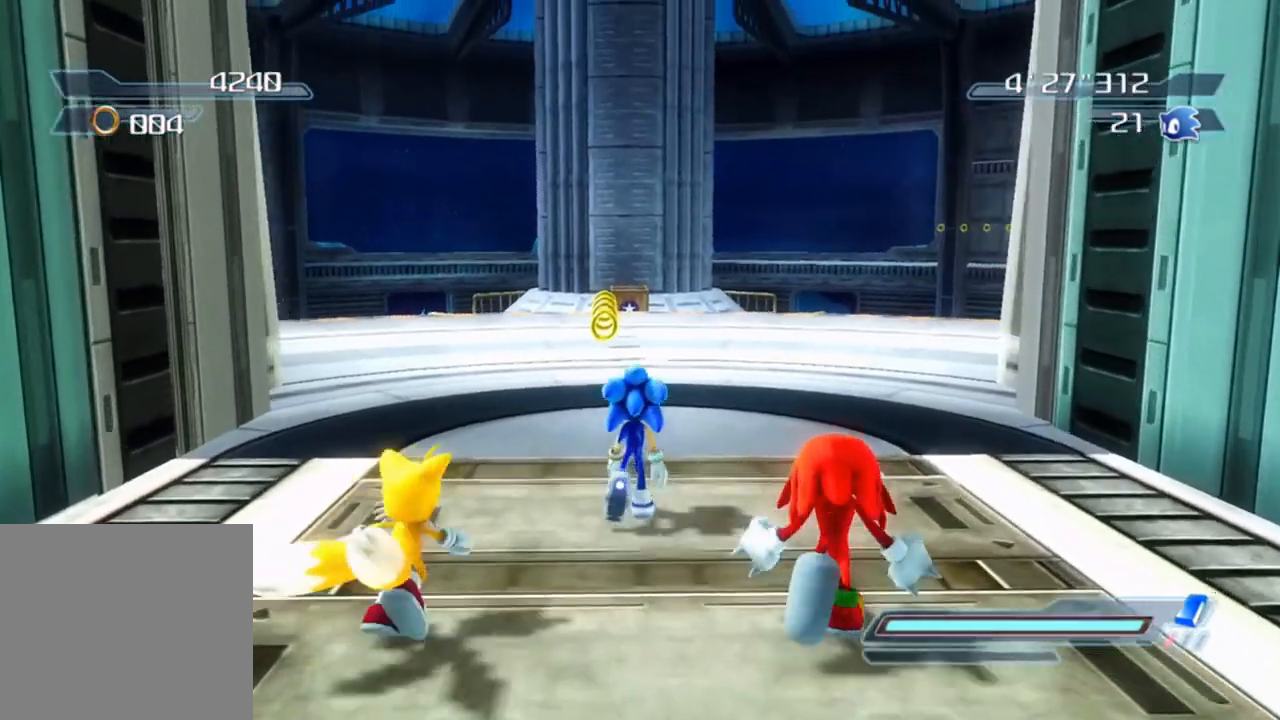
{"buttons": [], "left_stick": "up", "right_stick": "center", "events": []}
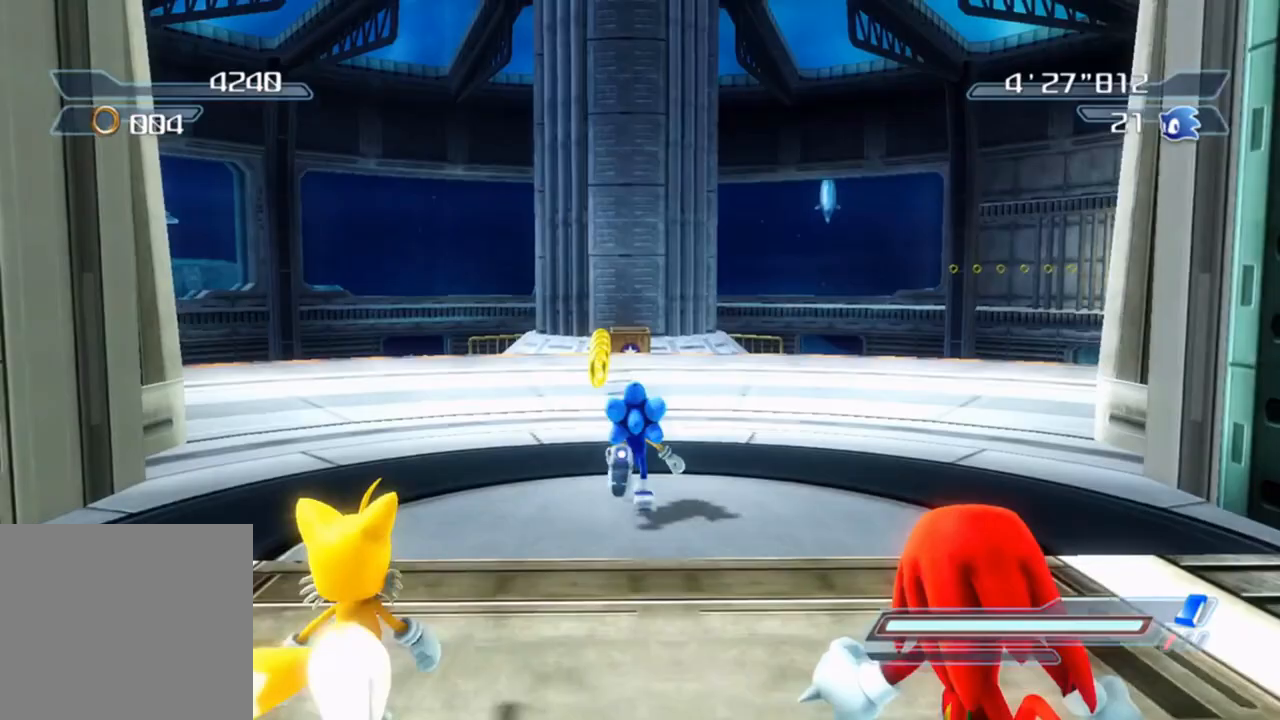
{"buttons": [], "left_stick": "center", "right_stick": "center"}
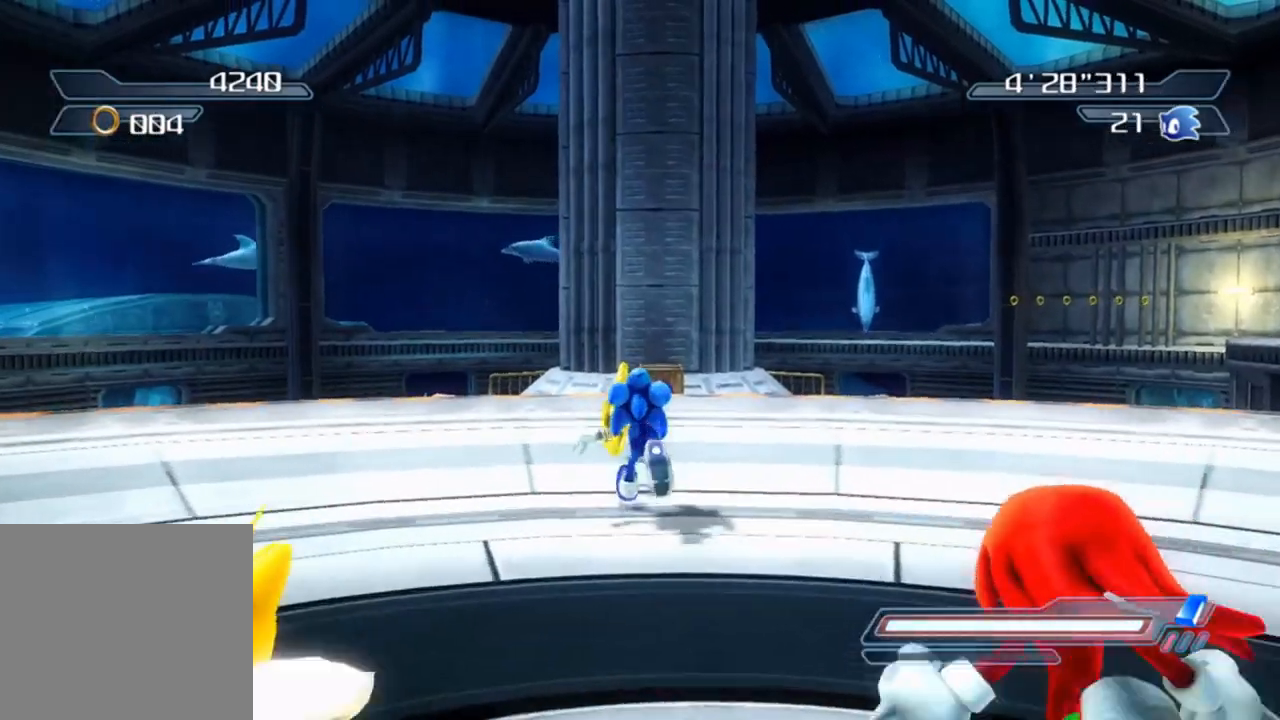
{"buttons": [], "left_stick": "down", "right_stick": "up-right", "events": [[183, "left_stick", "down"], [283, "right_stick", "right"], [383, "right_stick", "up-right"]]}